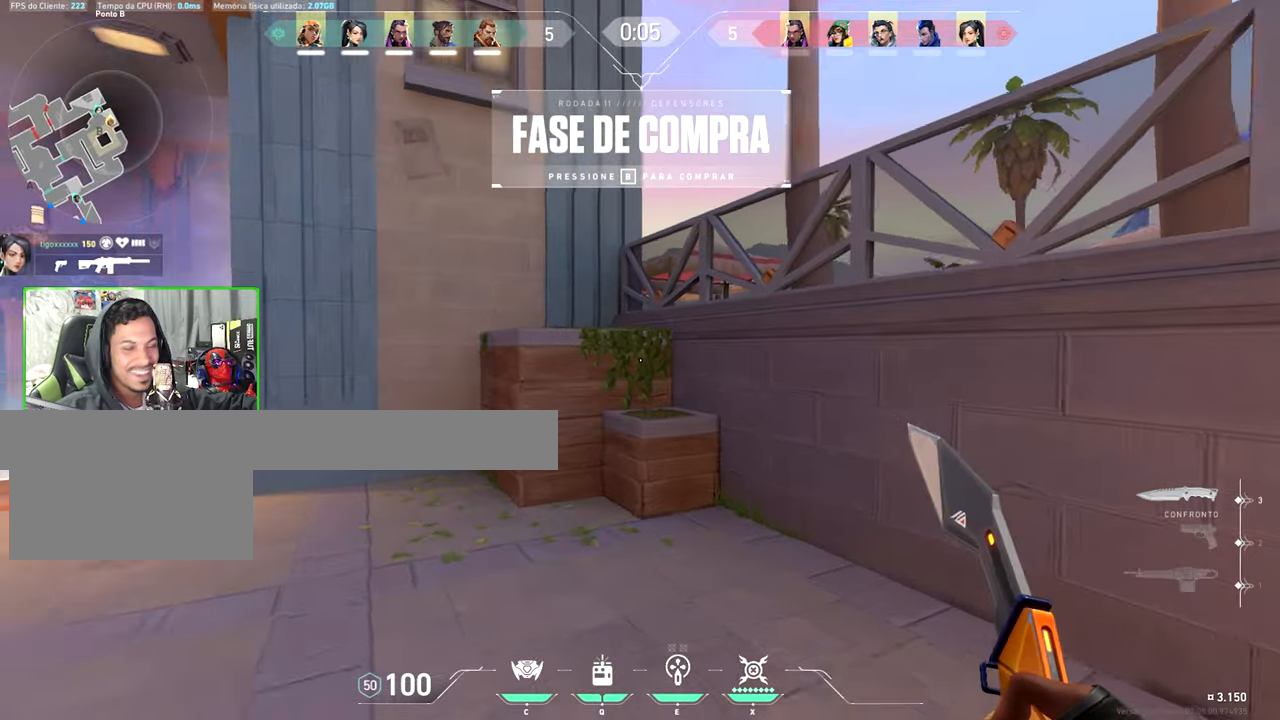
Gameplay with keyboard and mouse; each line is a JSON object with the keys and mouse buttons held at the frame after it. "events" lists presses ("down") and releases ("up") of "1", "2", "3", "4", "5", "a", "alt", "c", "caps_lock", "ctrl", "d", "e", "f", "g", "q", "r", "s", "shift", "space", "t", "tab", "v", "w", "x", "z", "mouse_left", "mouse_wheel" and "mouse_right" between this image and that frame as [ms after this image, input, new state], when the widget could be followed in between. "mouse_left", "mouse_wheel", "mouse_right" = the "left", "wheel", "right" buttons of the "mouse" list. No other keys are recorded. "wheel" means that the mouse wheel is clicked or scrolled. Not read: mouse_move.
{"keys": ["space", "v", "w"], "mouse": [], "events": [[383, "space", "down"]]}
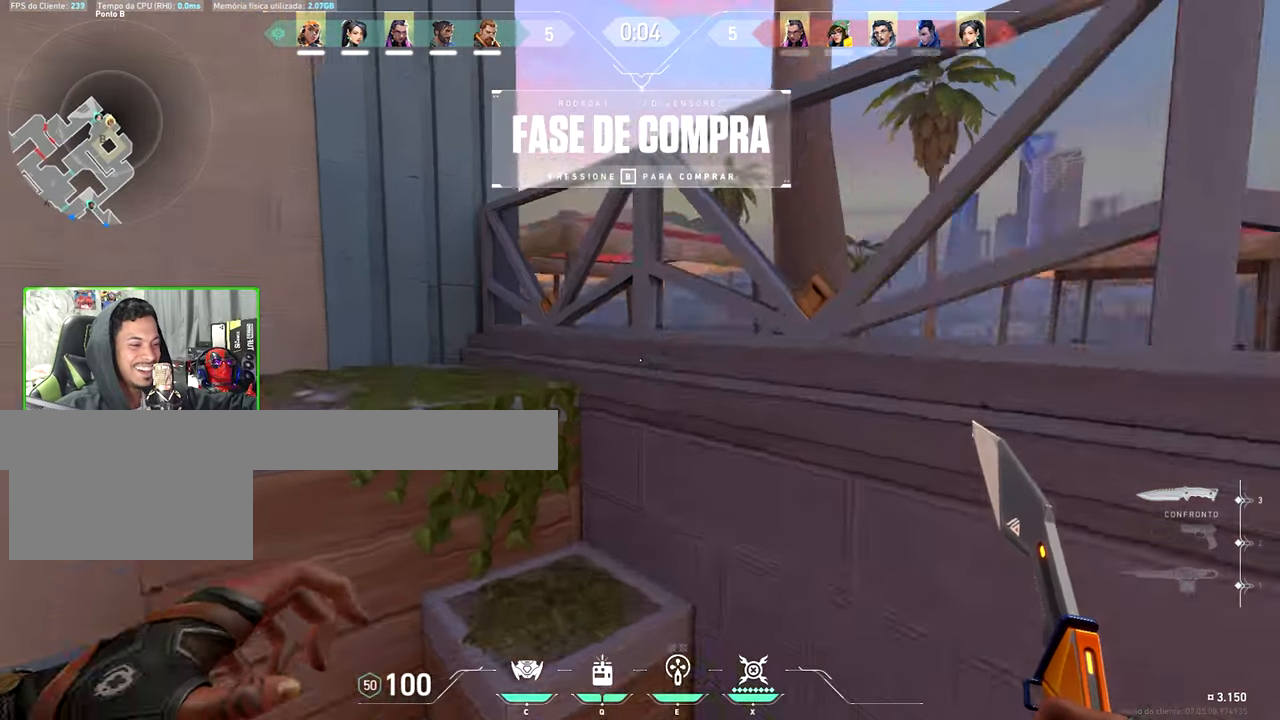
{"keys": ["a", "space", "v", "w"], "mouse": [], "events": [[17, "space", "up"], [483, "a", "down"], [483, "space", "down"]]}
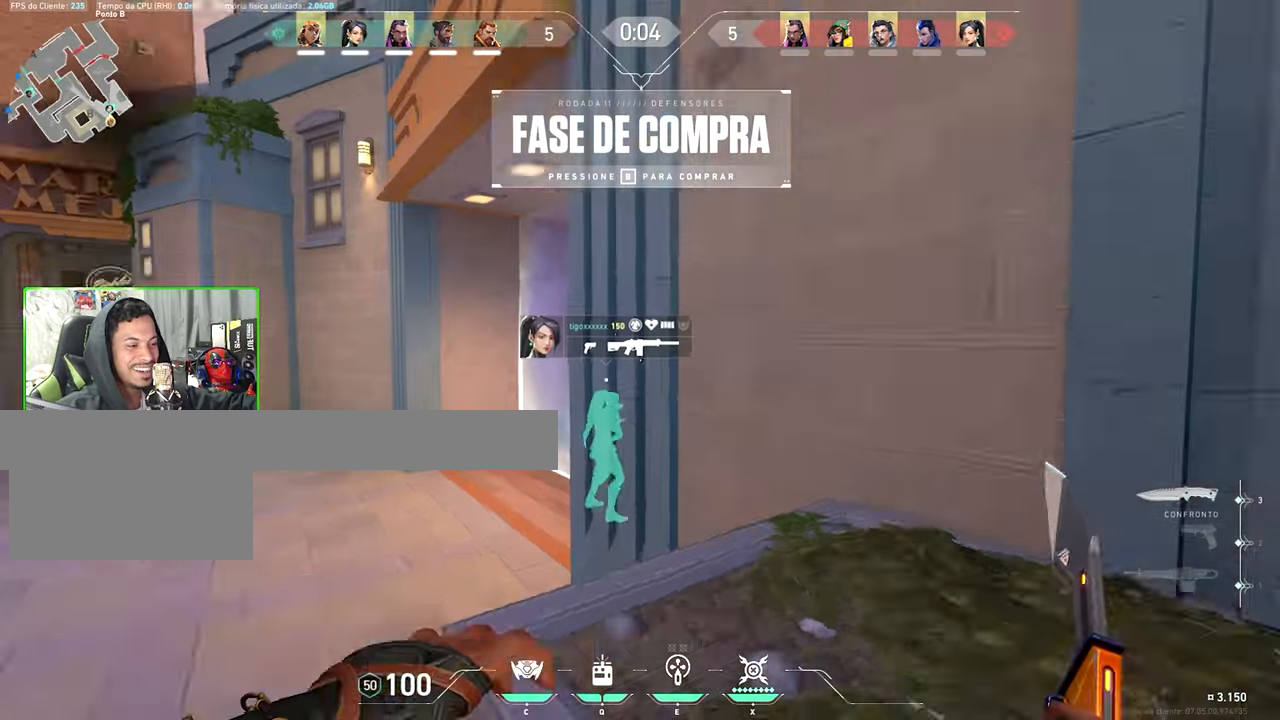
{"keys": ["v", "w"], "mouse": [], "events": [[83, "space", "up"], [217, "a", "up"]]}
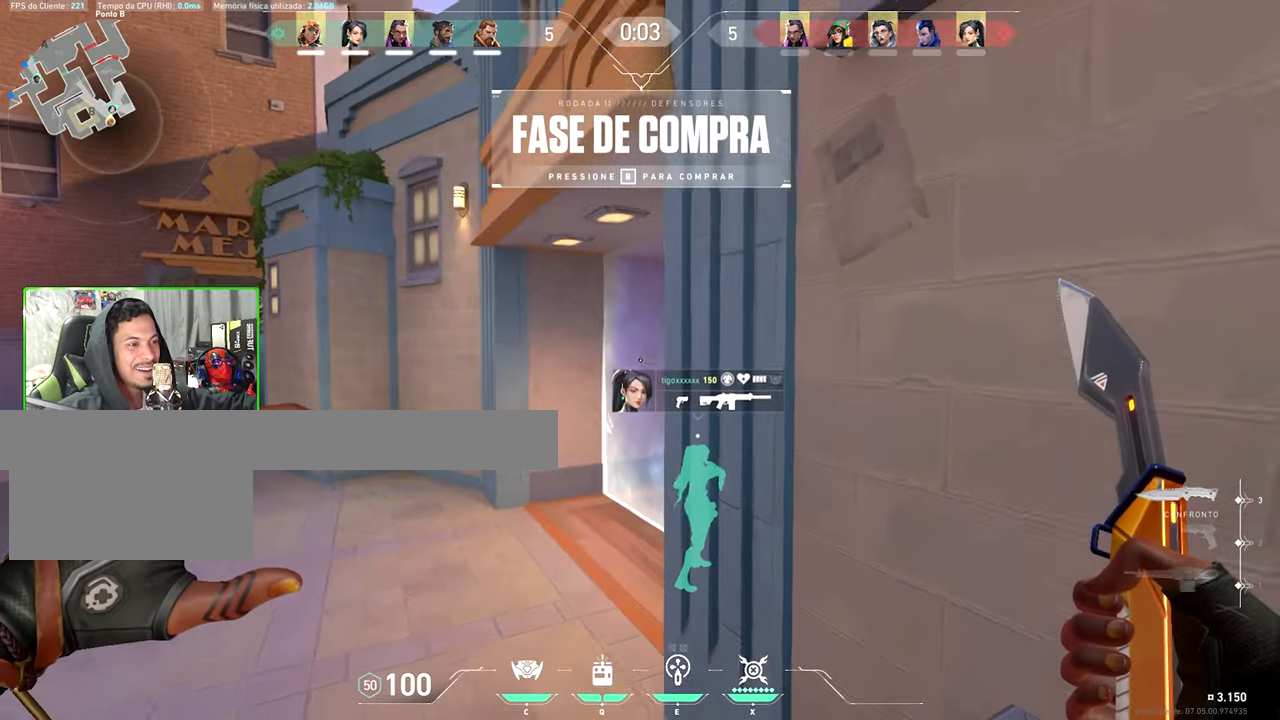
{"keys": ["w"], "mouse": [], "events": [[417, "v", "up"]]}
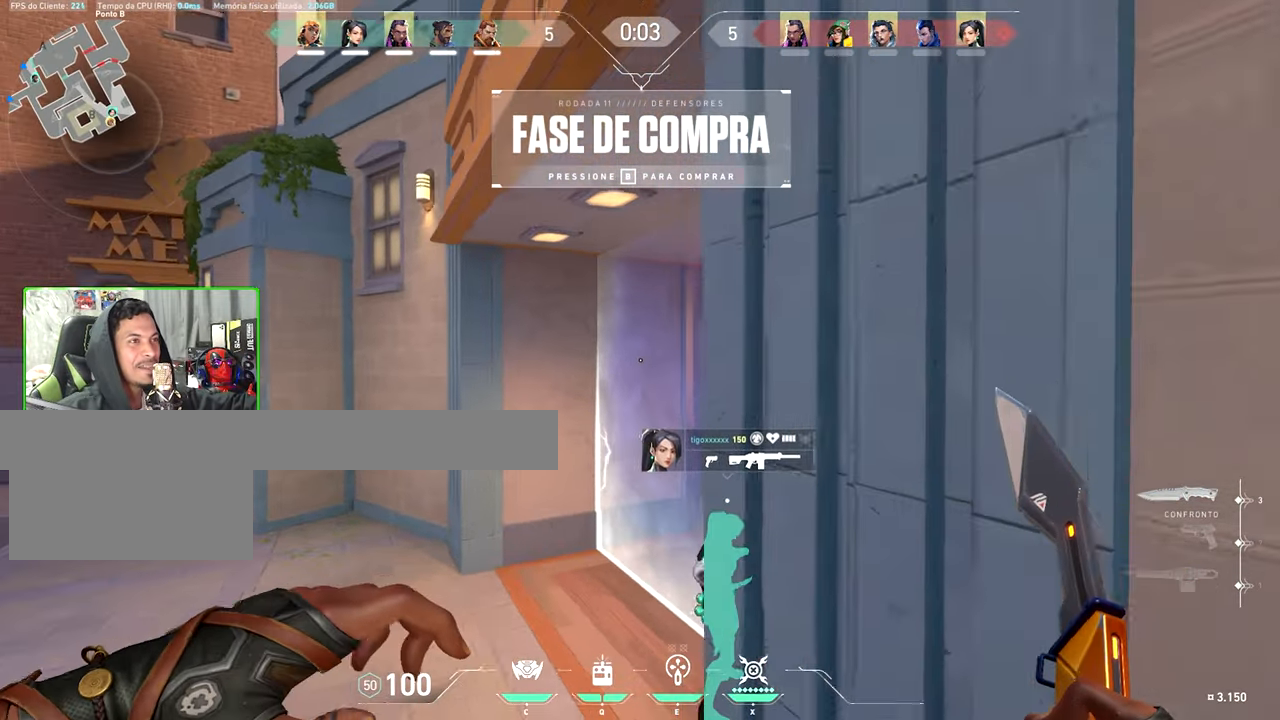
{"keys": ["w"], "mouse": [], "events": [[17, "c", "down"], [200, "c", "up"]]}
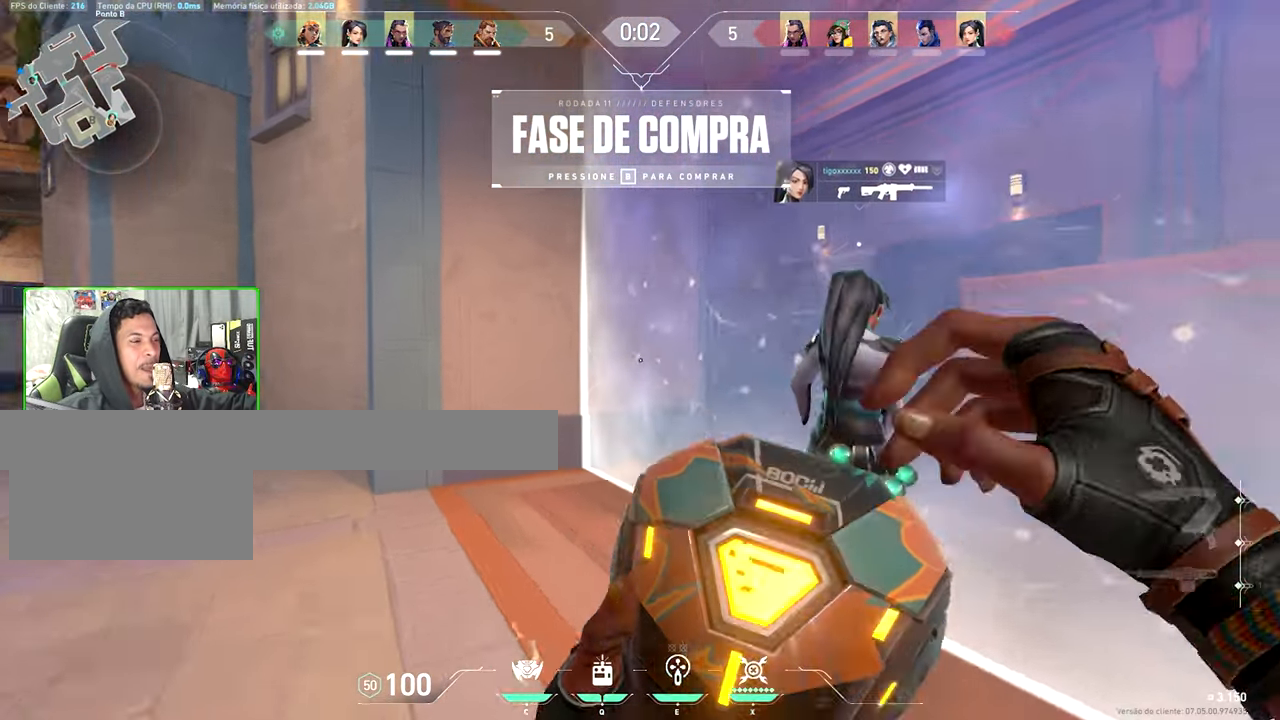
{"keys": ["v"], "mouse": [], "events": [[317, "v", "down"], [350, "w", "up"]]}
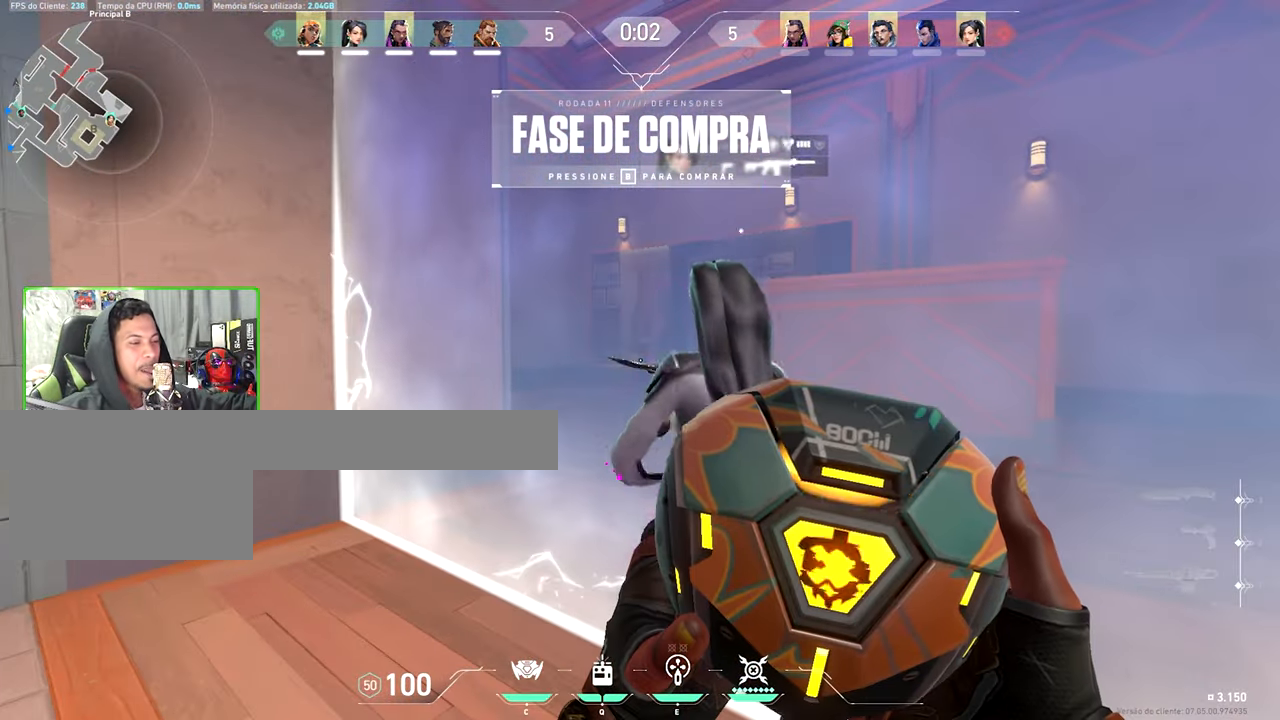
{"keys": ["d", "v"], "mouse": [], "events": [[267, "d", "down"]]}
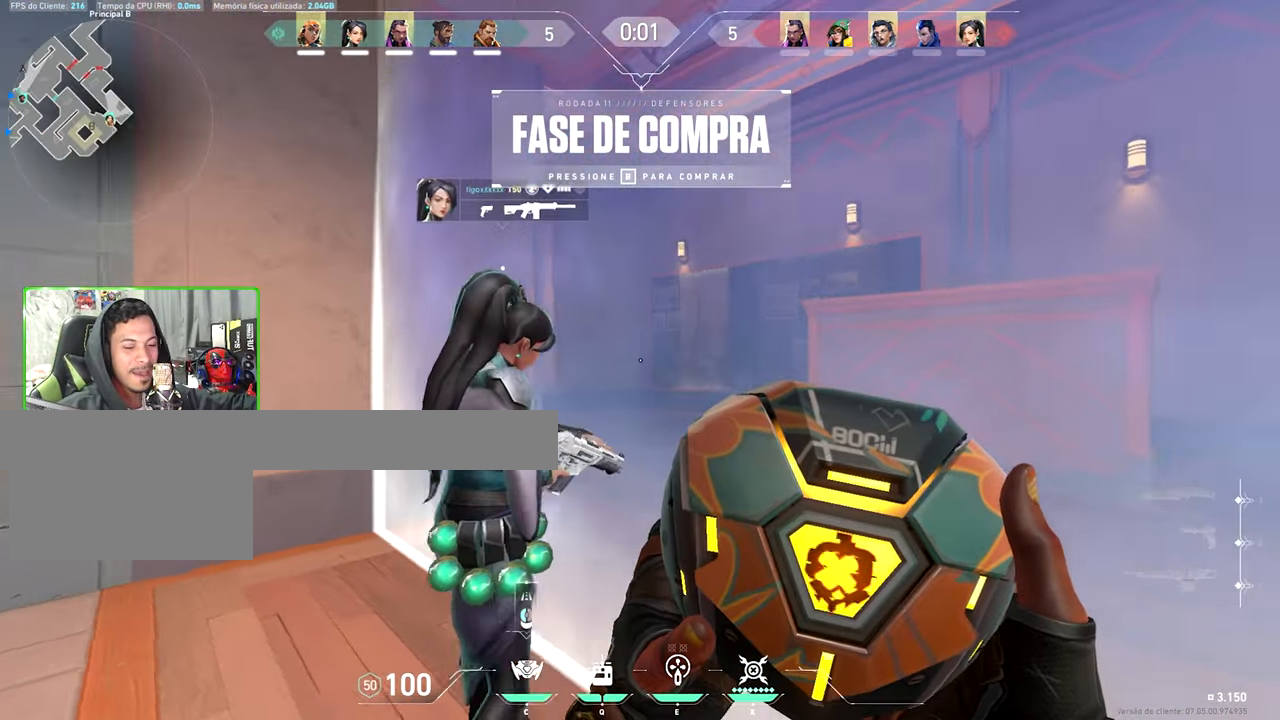
{"keys": ["shift", "v"], "mouse": [], "events": [[100, "d", "up"], [100, "shift", "down"]]}
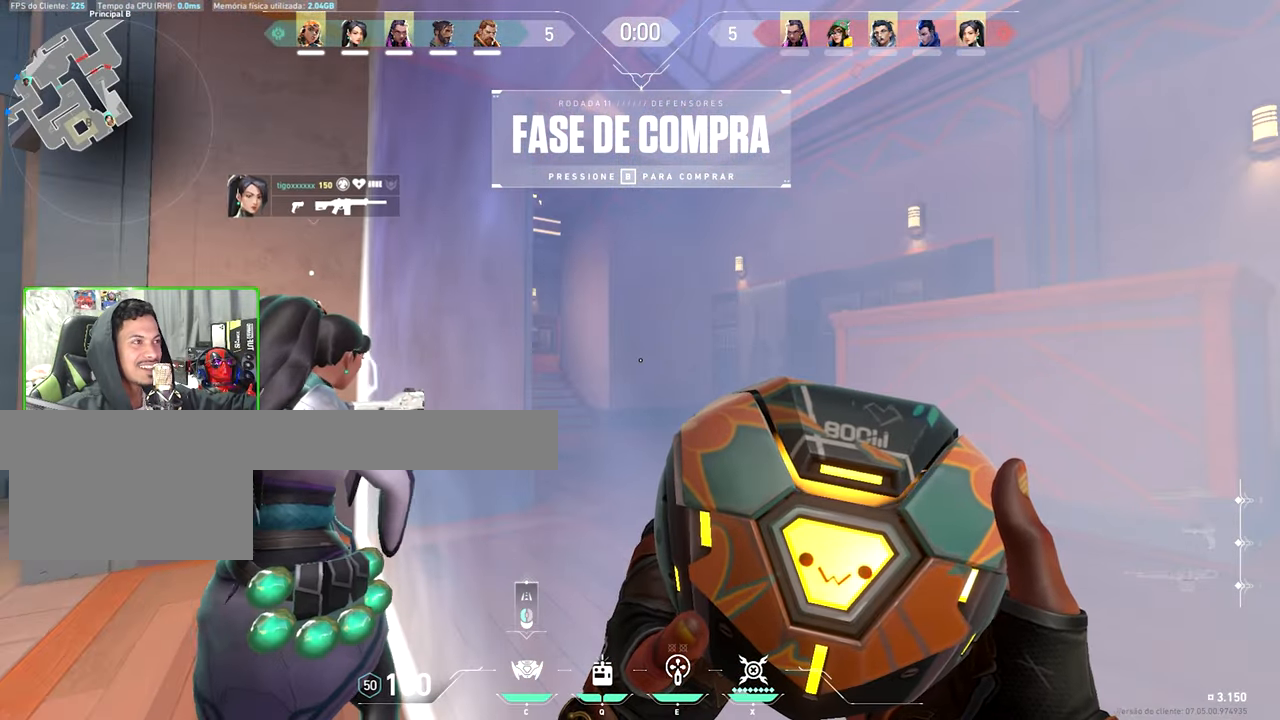
{"keys": ["shift", "w"], "mouse": [], "events": [[367, "w", "down"], [417, "v", "up"]]}
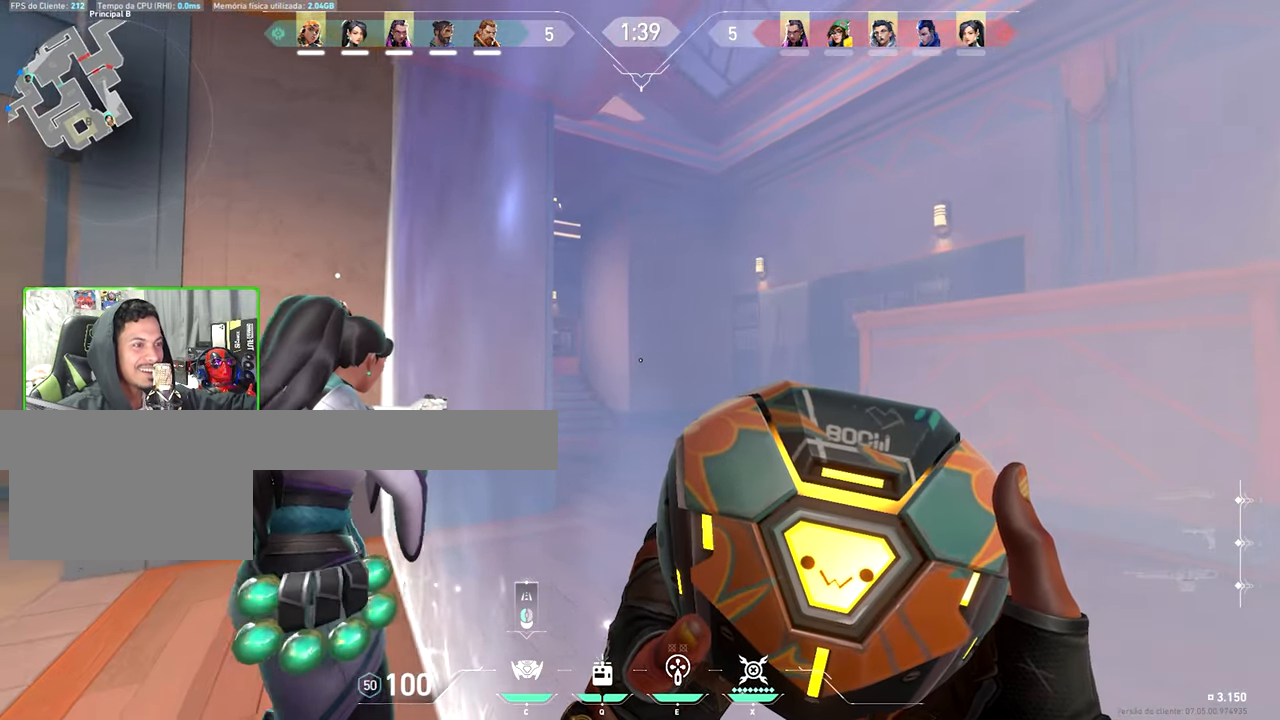
{"keys": ["a"], "mouse": [], "events": [[50, "d", "down"], [150, "w", "up"], [384, "w", "down"], [400, "a", "down"], [400, "d", "up"], [400, "shift", "up"], [400, "w", "up"]]}
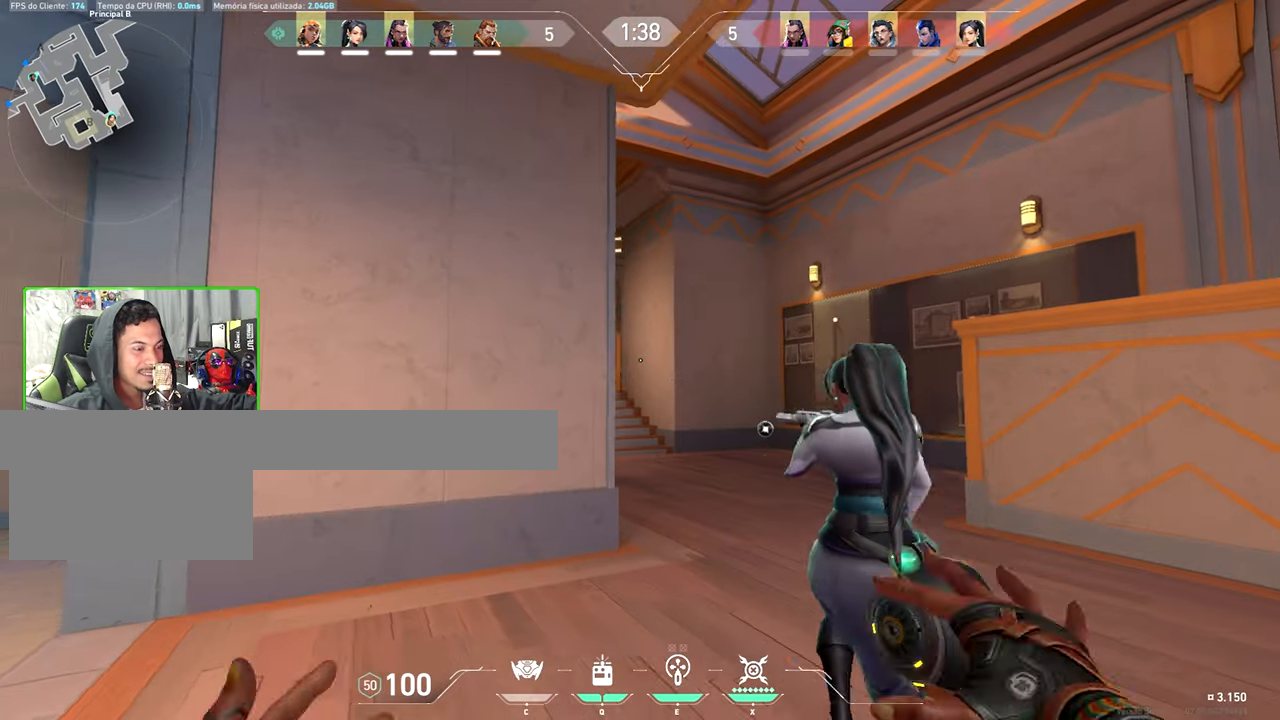
{"keys": ["v"], "mouse": []}
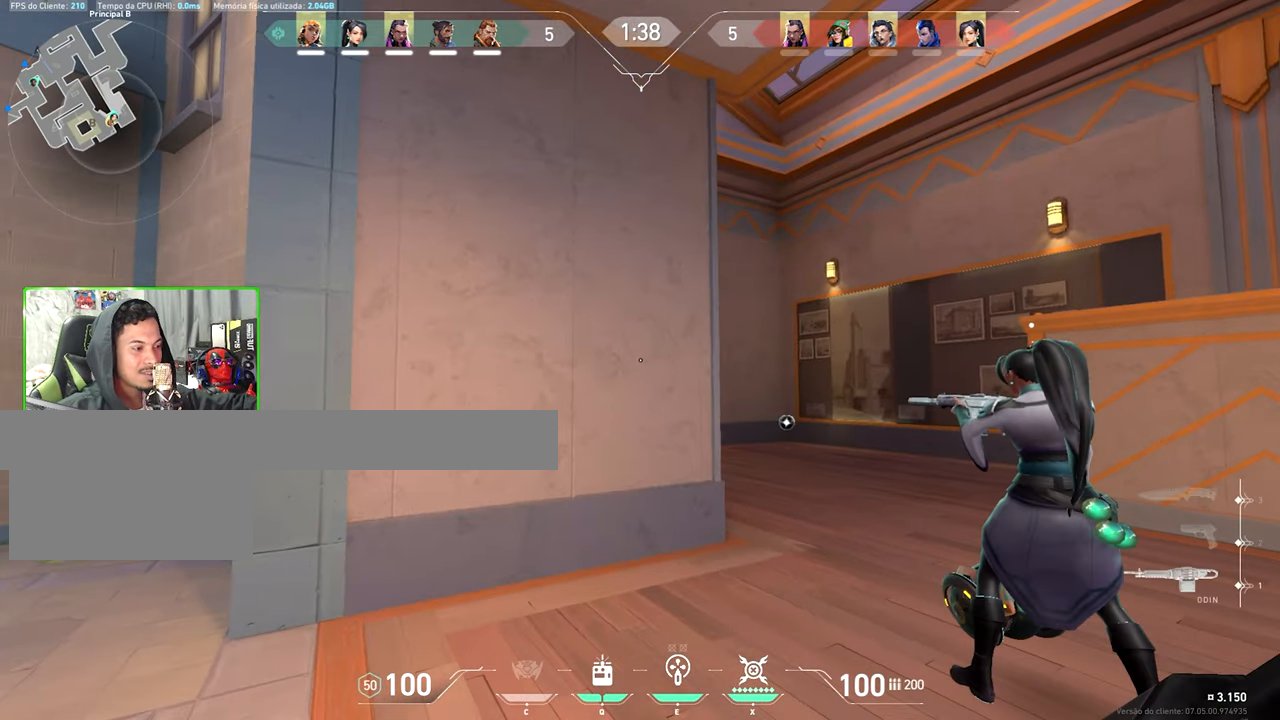
{"keys": ["shift", "v"], "mouse": [], "events": [[267, "shift", "down"]]}
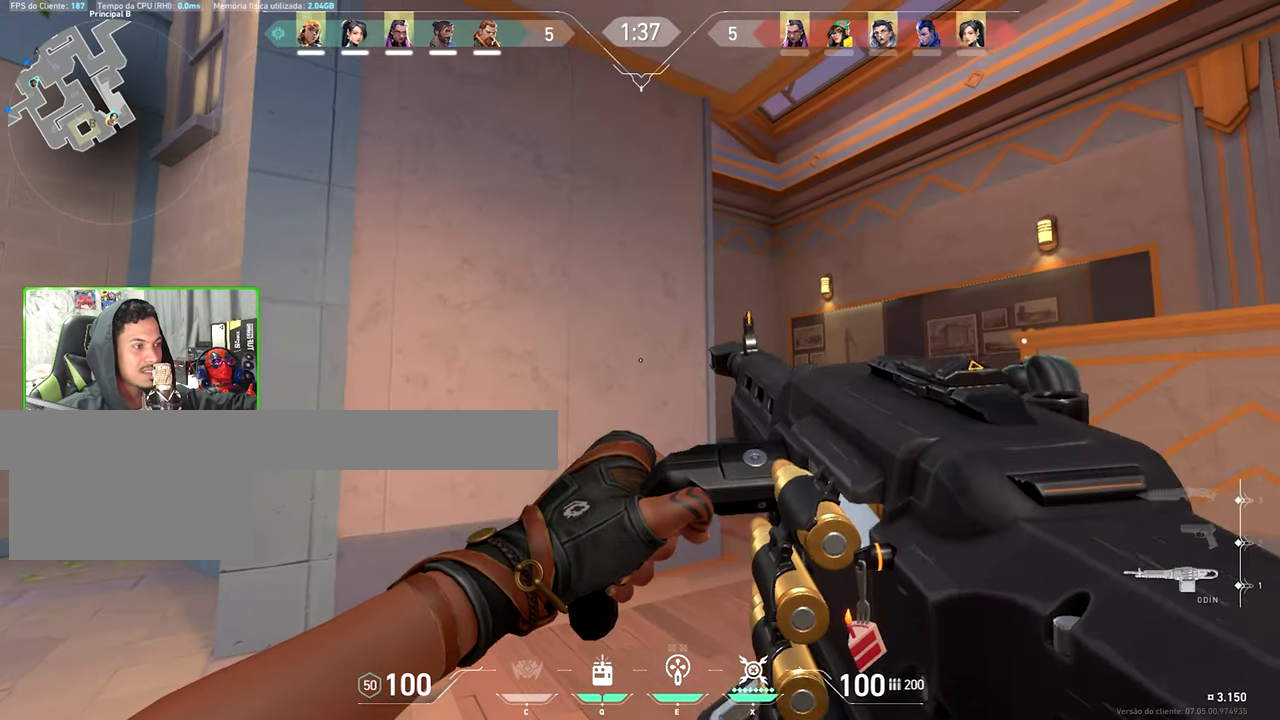
{"keys": ["shift"], "mouse": [], "events": [[134, "d", "down"], [284, "v", "up"], [417, "d", "up"]]}
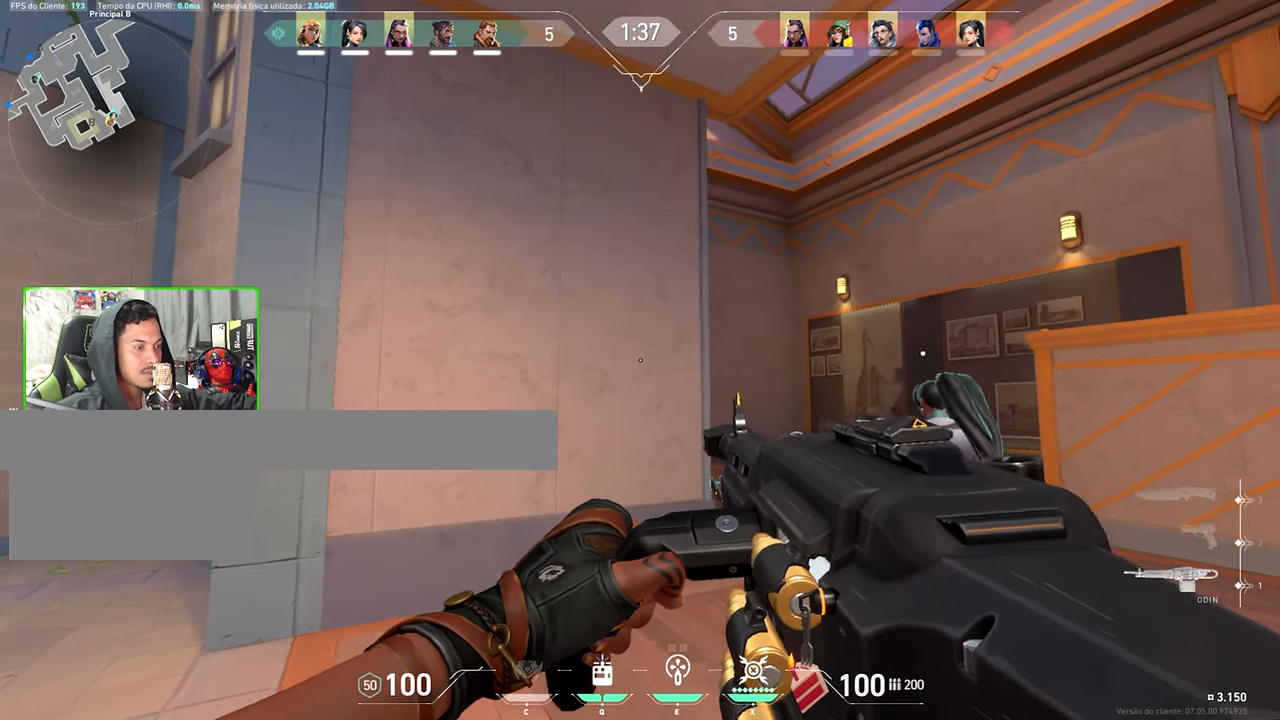
{"keys": ["d", "shift"], "mouse": ["right"], "events": [[17, "shift", "up"], [67, "d", "down"], [334, "shift", "down"], [384, "mouse_right", "down"]]}
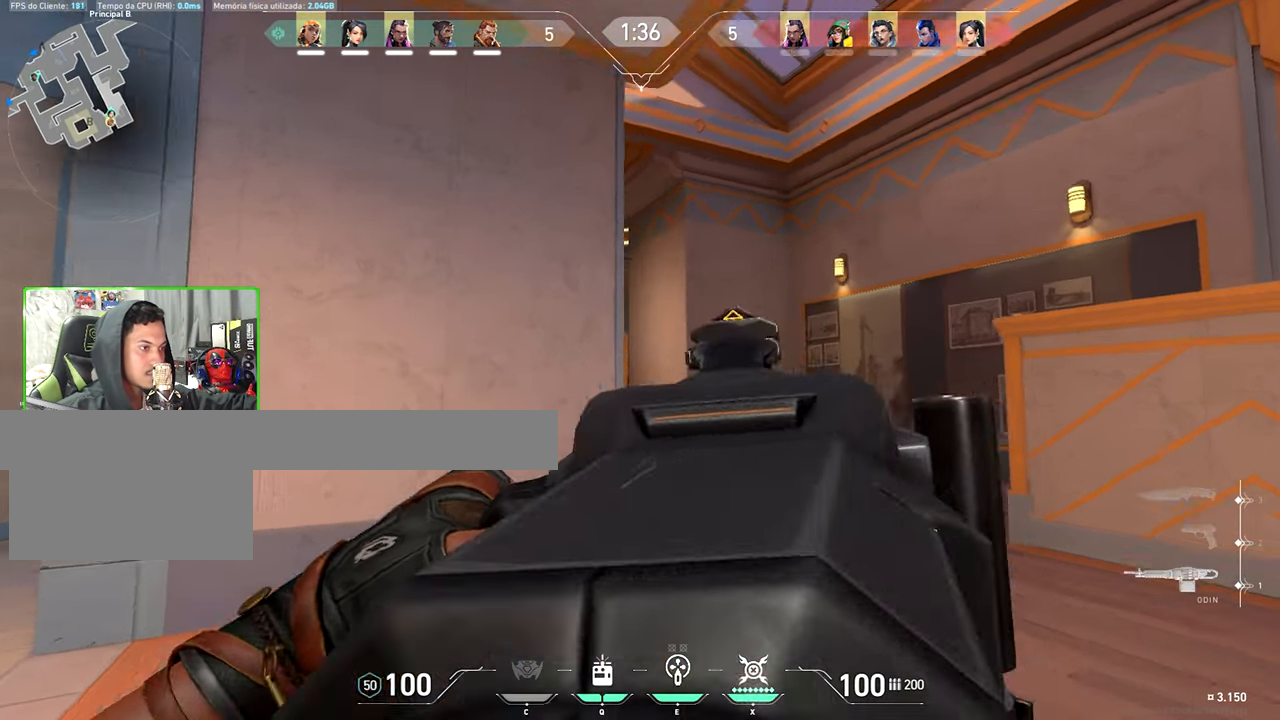
{"keys": ["shift", "w"], "mouse": ["right"], "events": [[434, "d", "up"], [434, "w", "down"]]}
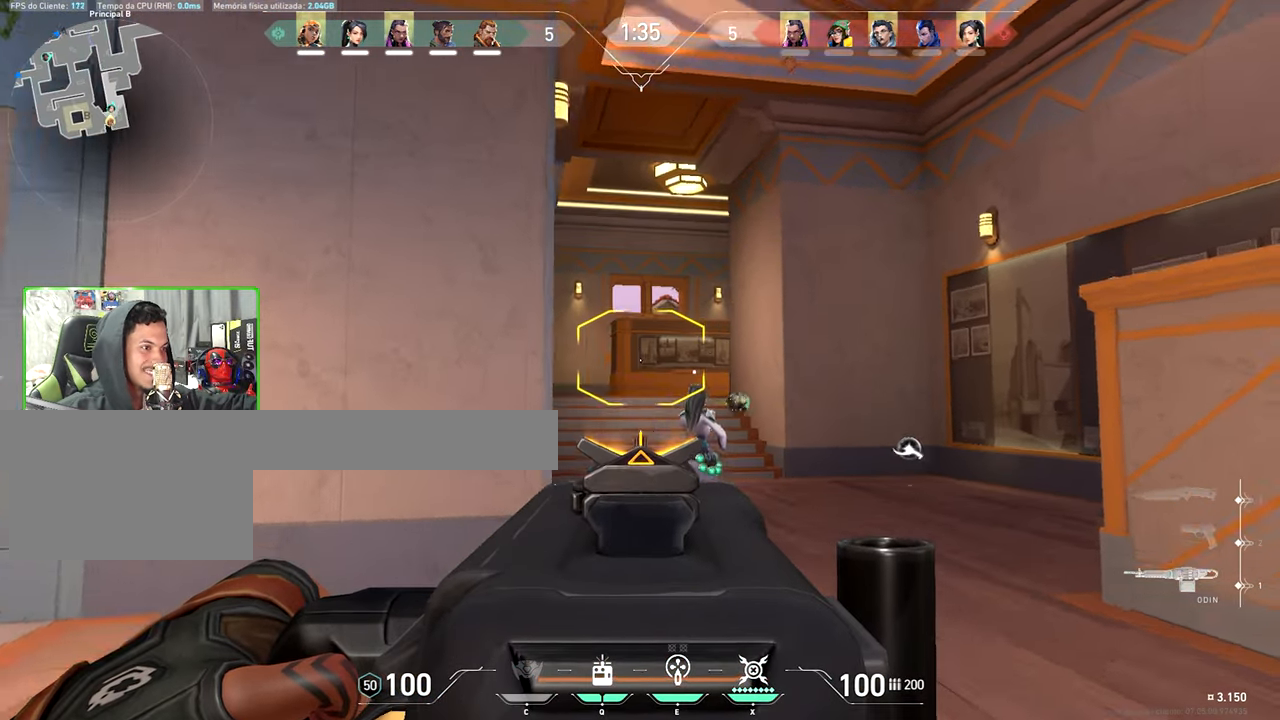
{"keys": ["shift", "w"], "mouse": ["right"], "events": [[34, "v", "down"], [500, "v", "up"]]}
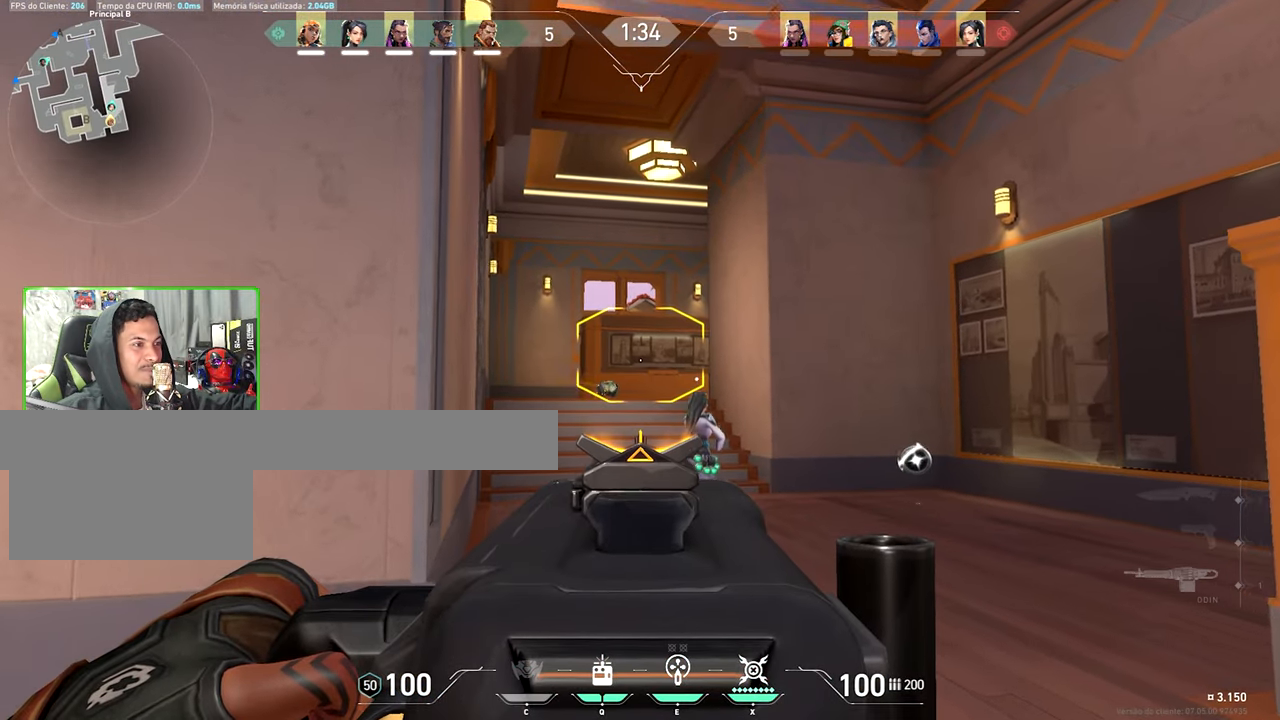
{"keys": ["shift", "v"], "mouse": ["right"], "events": [[317, "v", "down"], [334, "w", "up"]]}
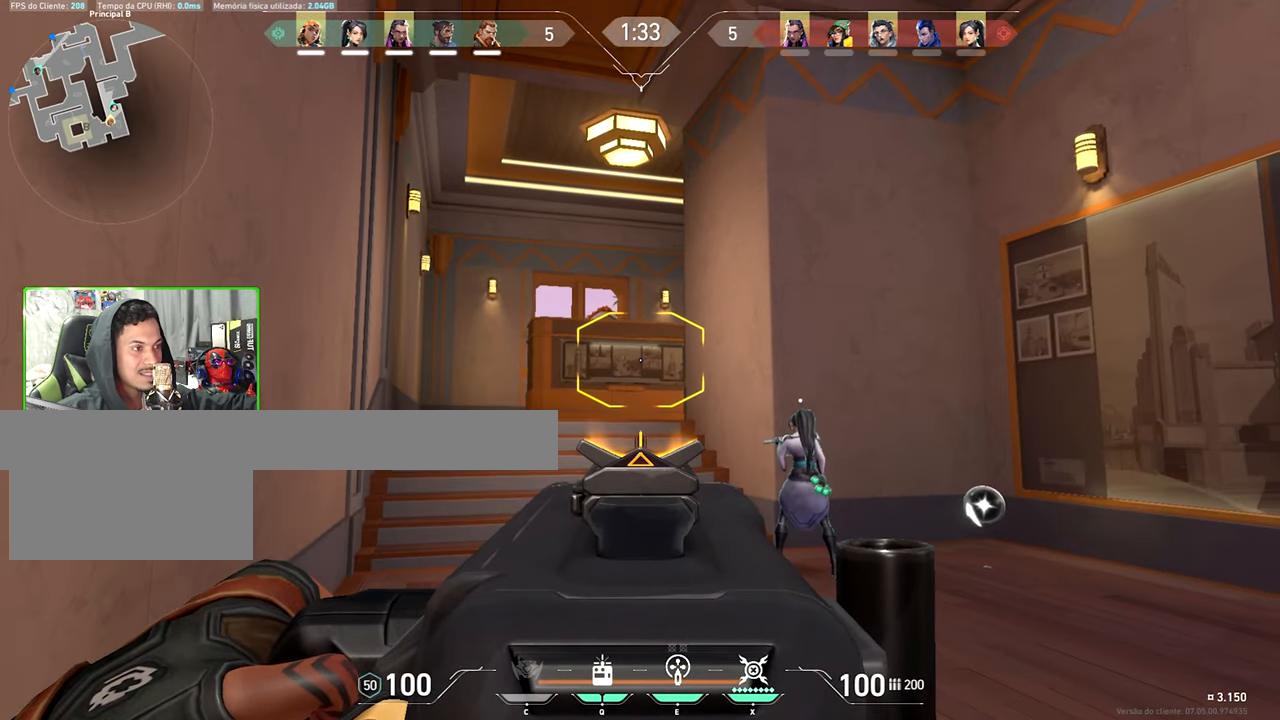
{"keys": ["s", "shift", "v"], "mouse": ["right"], "events": [[250, "s", "down"]]}
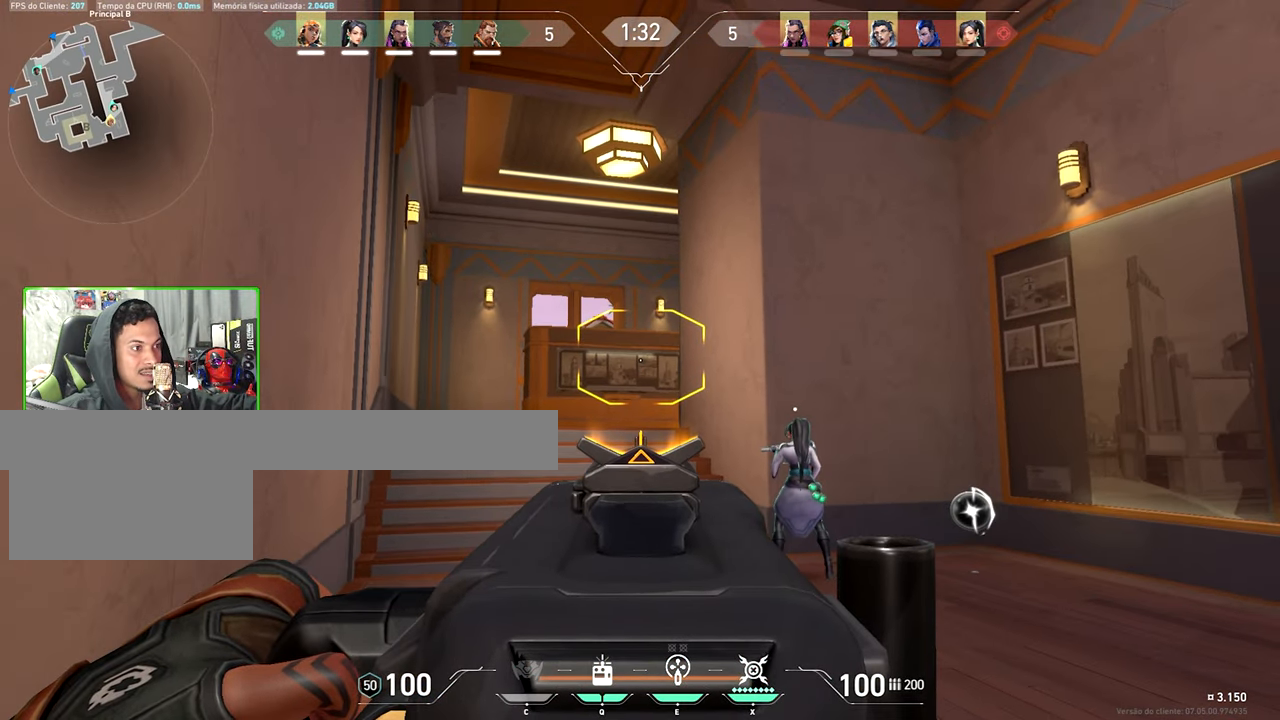
{"keys": ["shift"], "mouse": ["left", "right"], "events": [[167, "mouse_left", "down"], [167, "s", "up"], [167, "v", "up"]]}
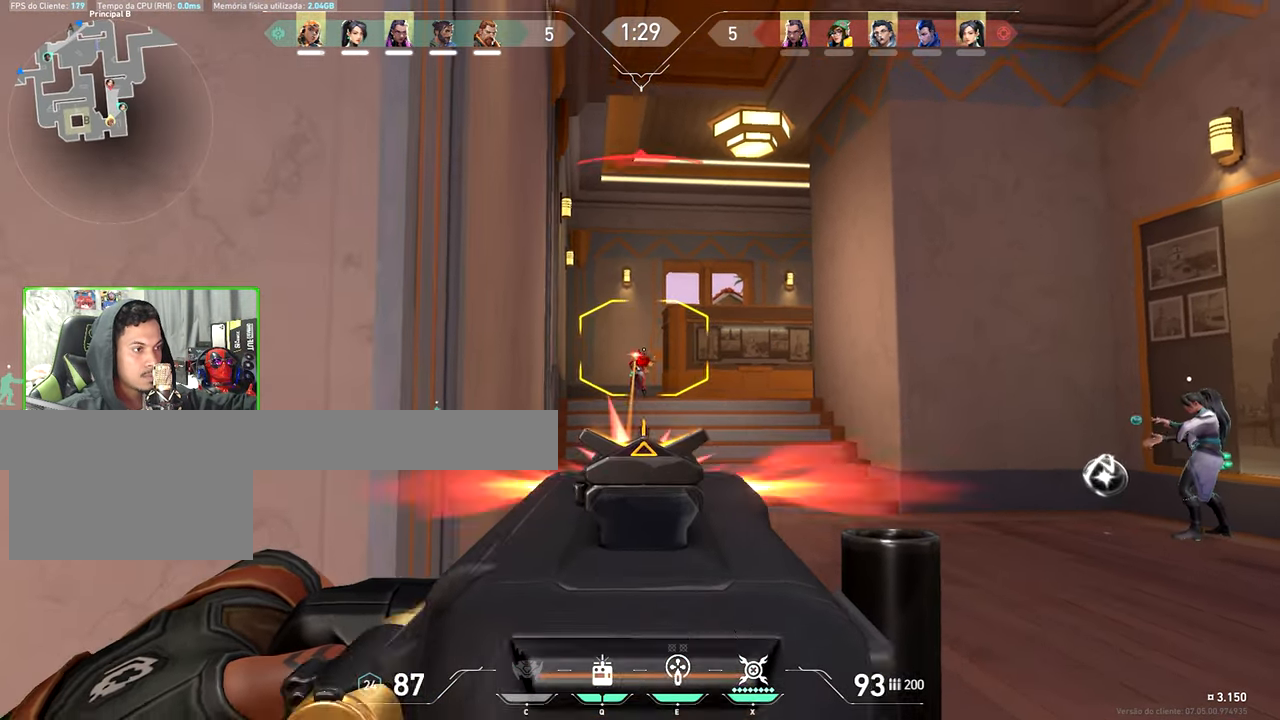
{"keys": ["shift"], "mouse": ["left", "right"], "events": []}
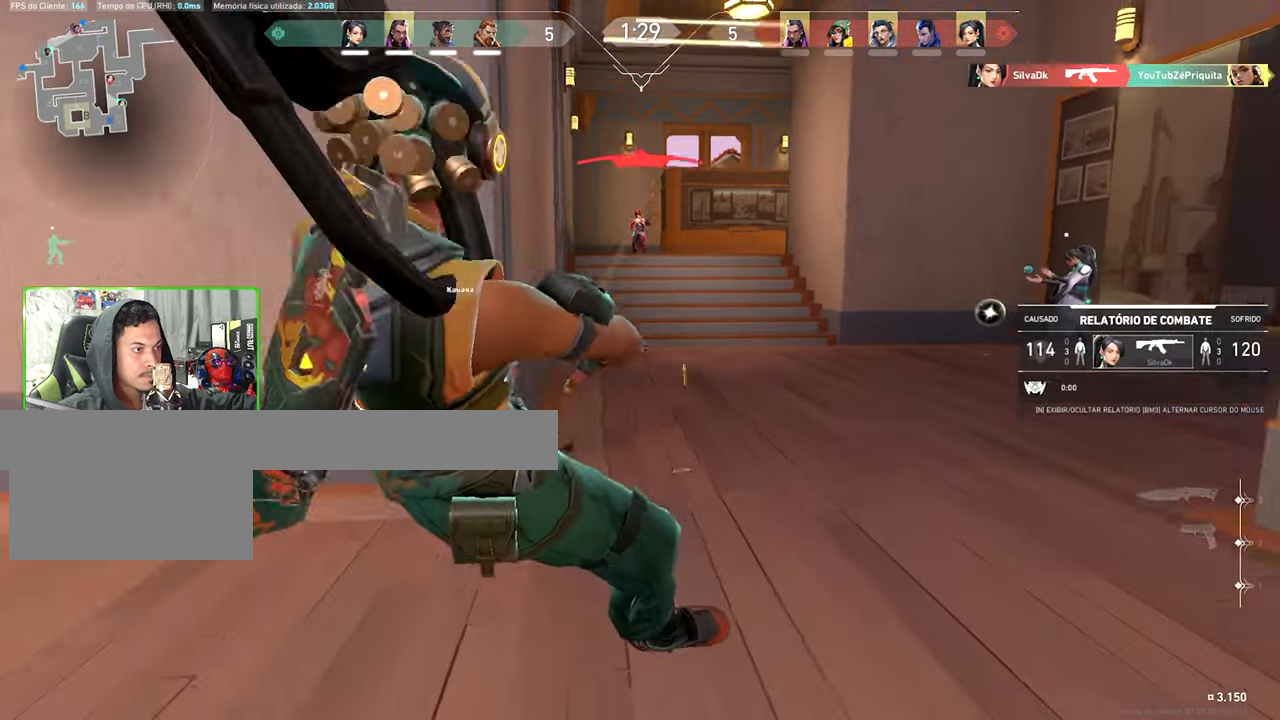
{"keys": ["caps_lock", "v"], "mouse": [], "events": [[166, "mouse_left", "up"], [166, "mouse_right", "up"], [216, "shift", "up"], [216, "v", "down"], [416, "caps_lock", "down"]]}
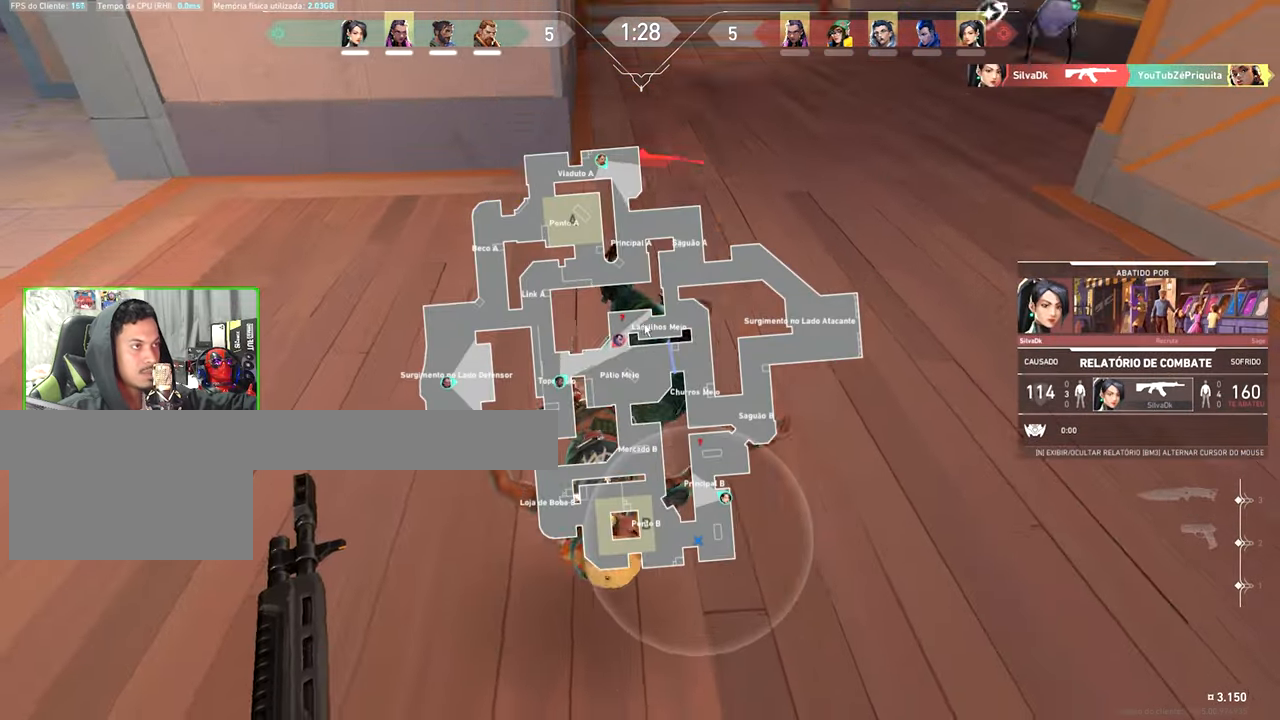
{"keys": ["caps_lock", "v"], "mouse": [], "events": []}
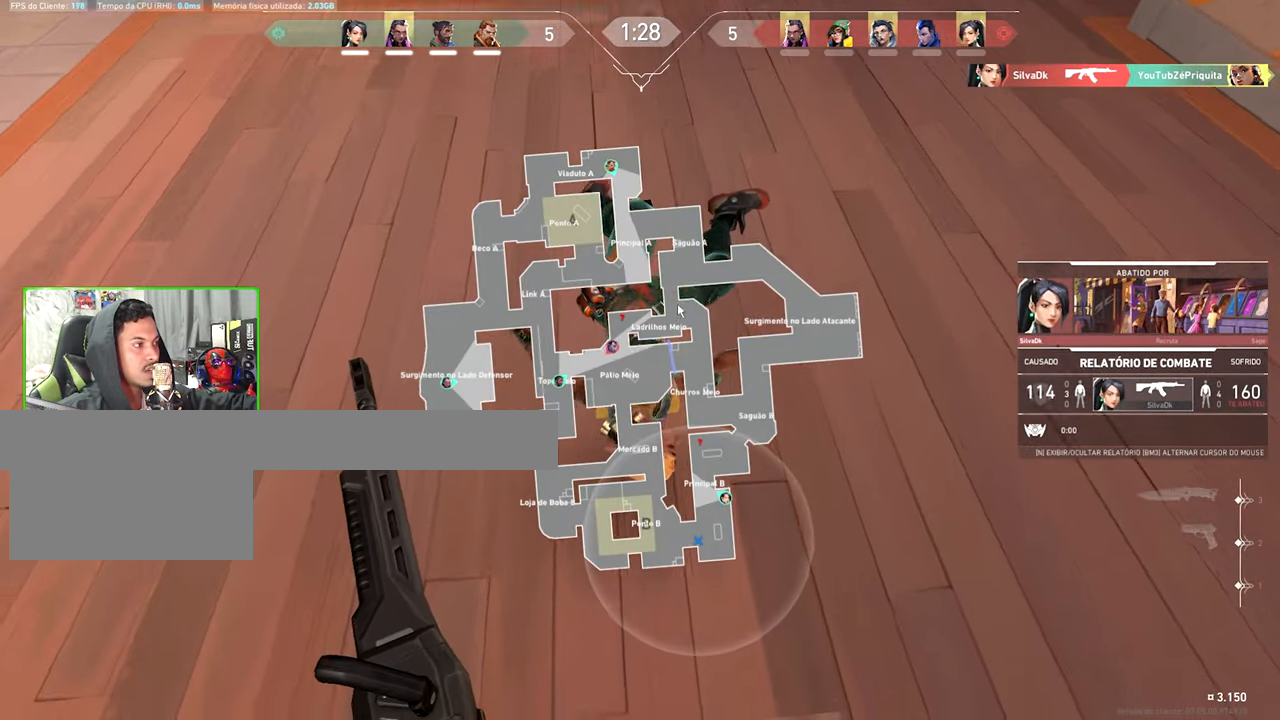
{"keys": ["caps_lock", "v"], "mouse": [], "events": []}
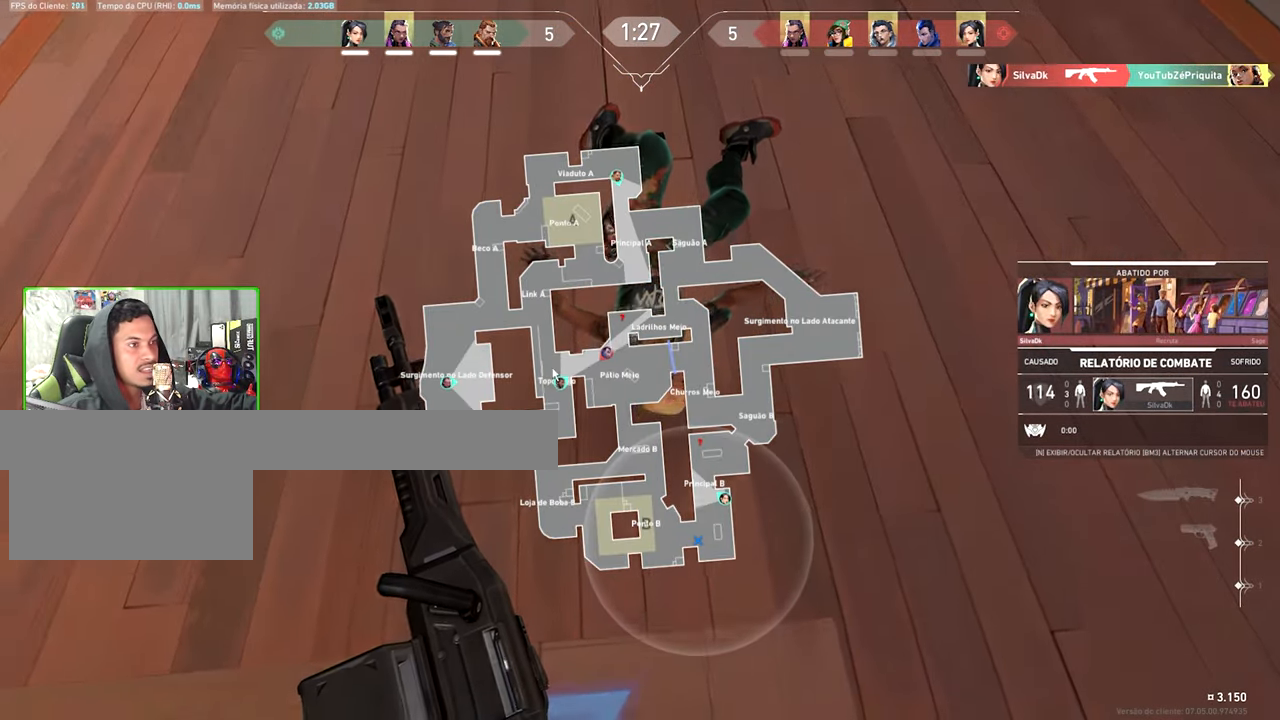
{"keys": ["caps_lock", "v"], "mouse": [], "events": []}
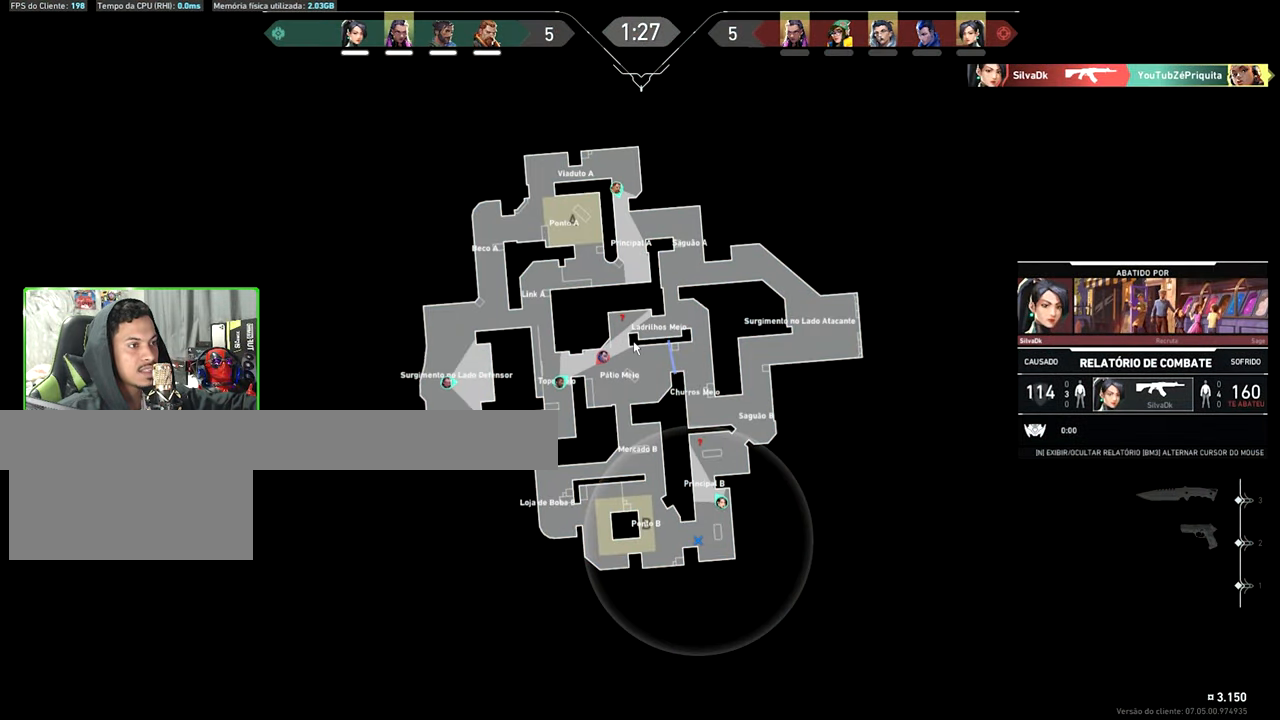
{"keys": ["caps_lock", "v"], "mouse": [], "events": []}
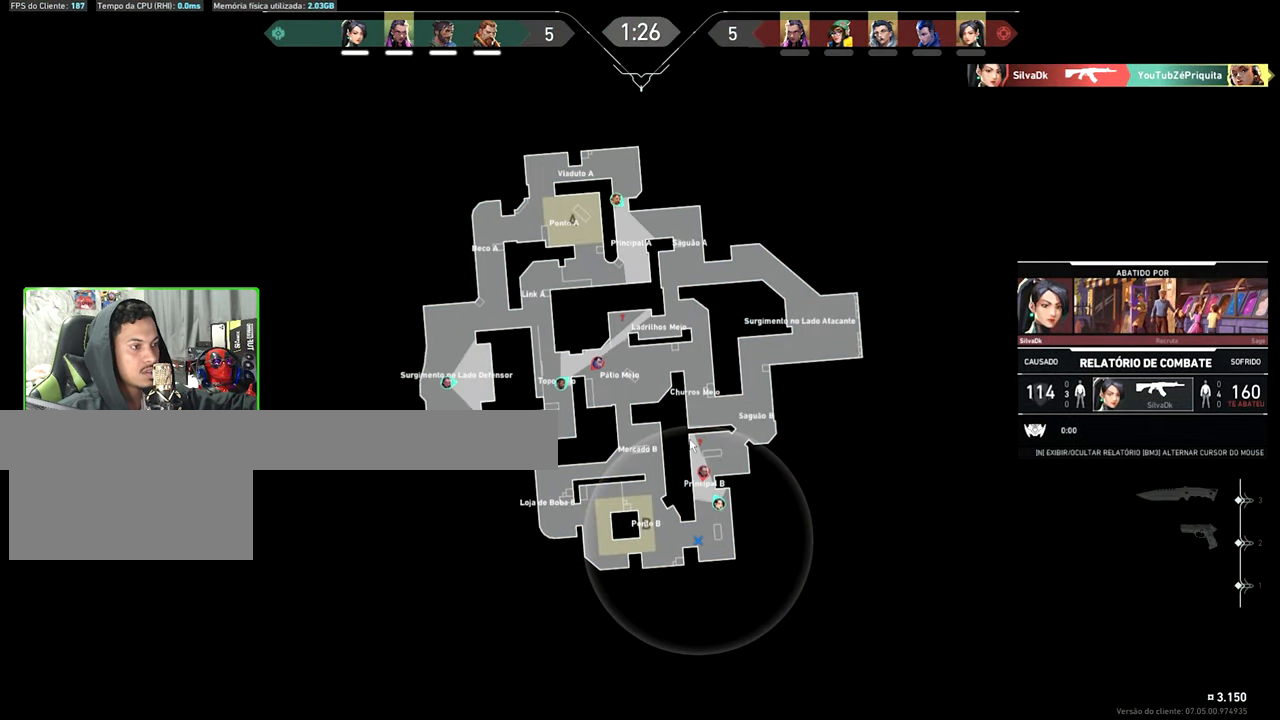
{"keys": ["caps_lock", "v"], "mouse": ["left"], "events": [[100, "mouse_left", "down"], [200, "mouse_left", "up"], [300, "mouse_left", "down"], [383, "mouse_left", "up"], [433, "mouse_left", "down"]]}
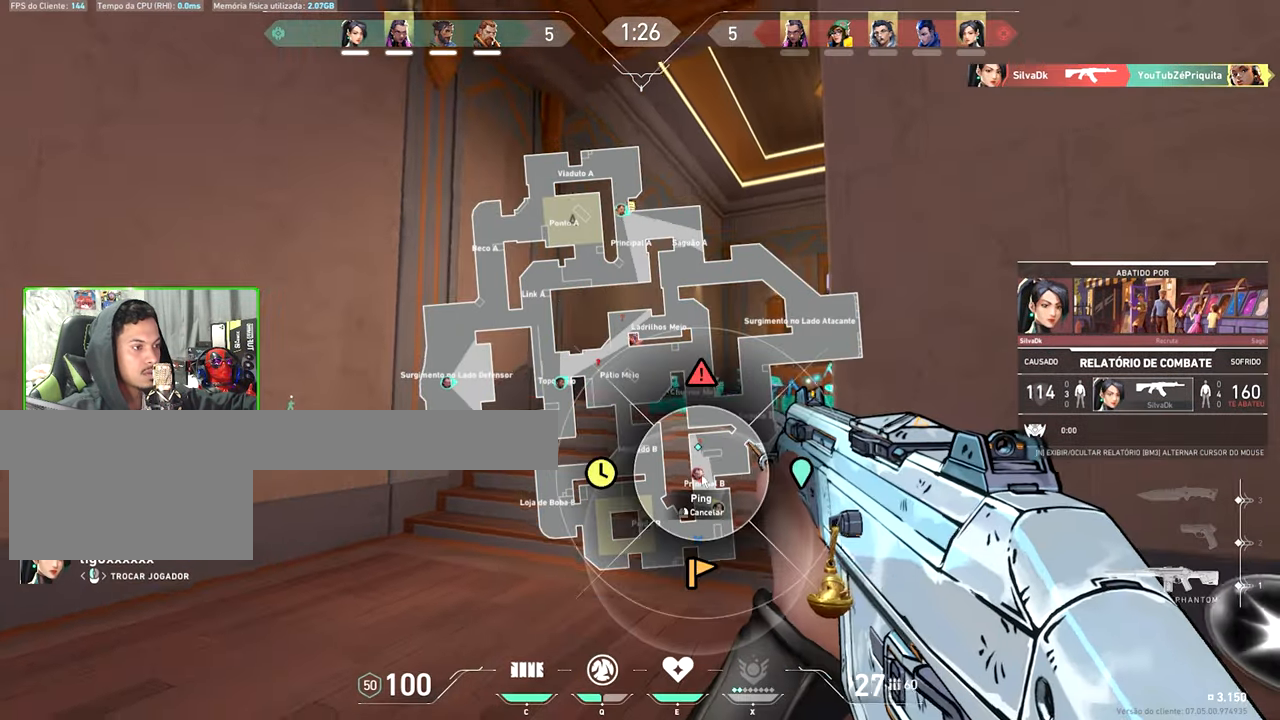
{"keys": [], "mouse": [], "events": [[33, "mouse_left", "up"], [133, "mouse_left", "down"], [216, "caps_lock", "up"], [216, "mouse_left", "up"], [216, "v", "up"]]}
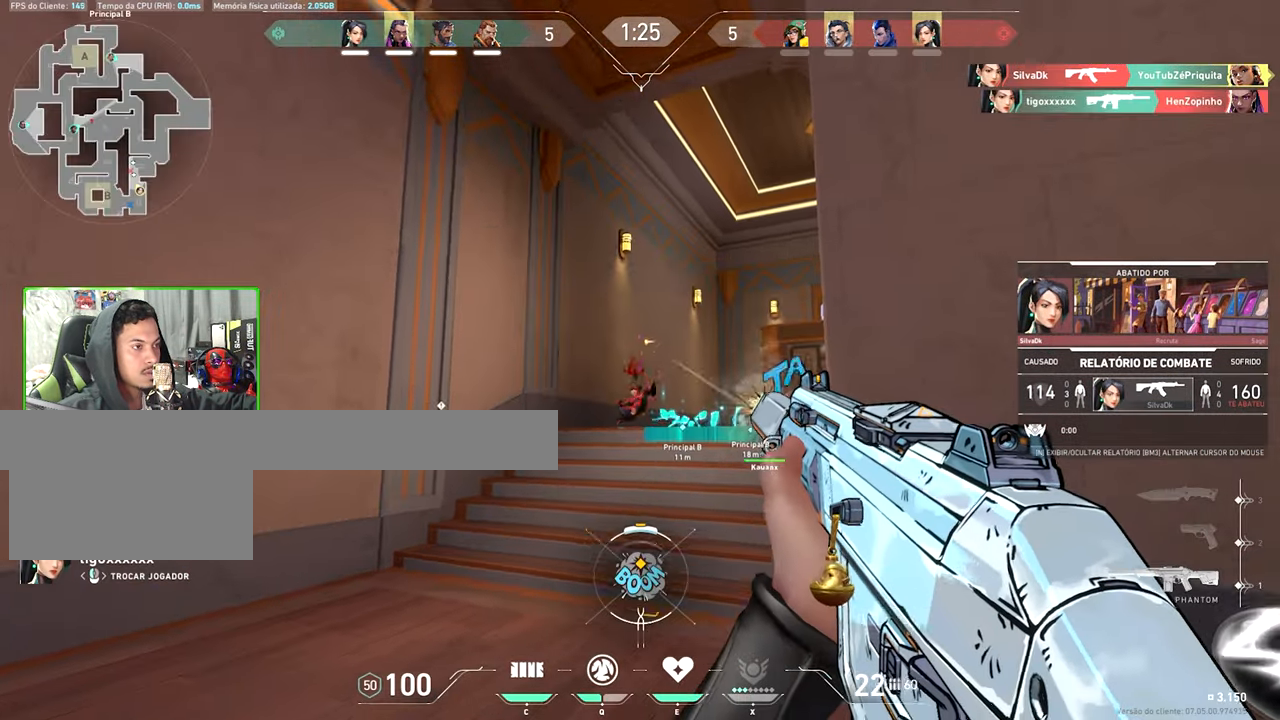
{"keys": ["v"], "mouse": [], "events": [[416, "v", "down"]]}
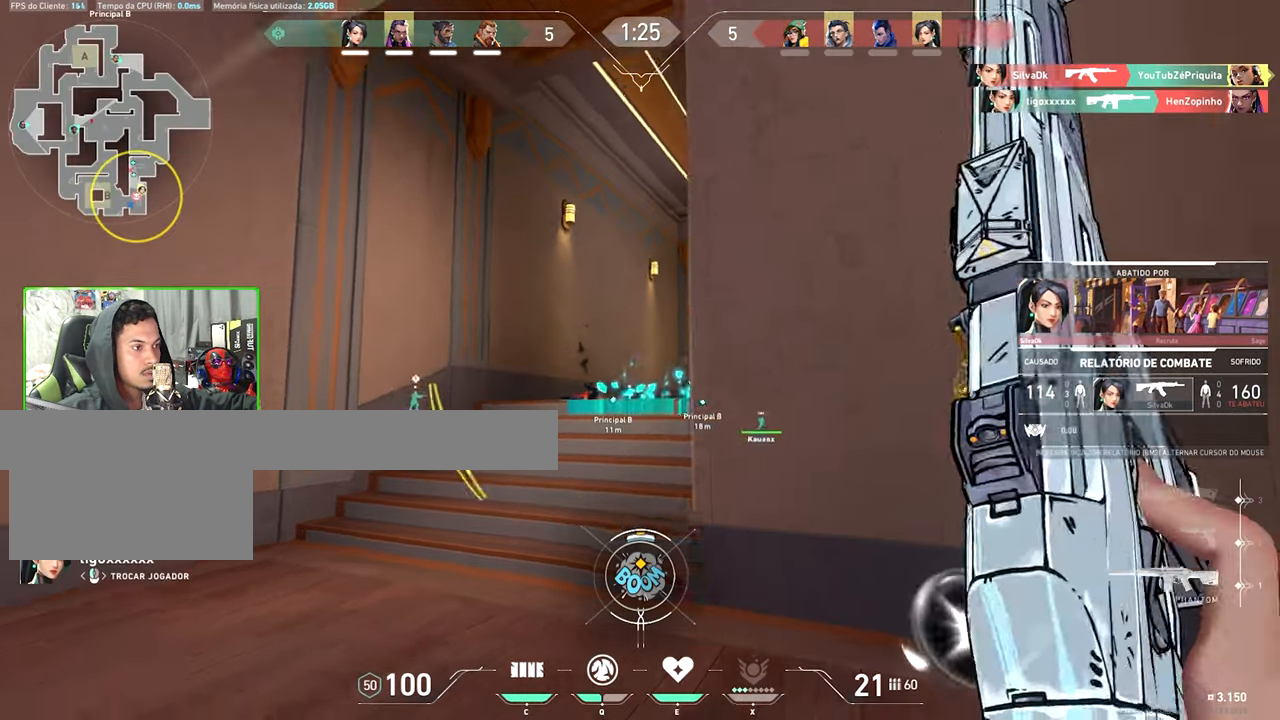
{"keys": ["v"], "mouse": [], "events": []}